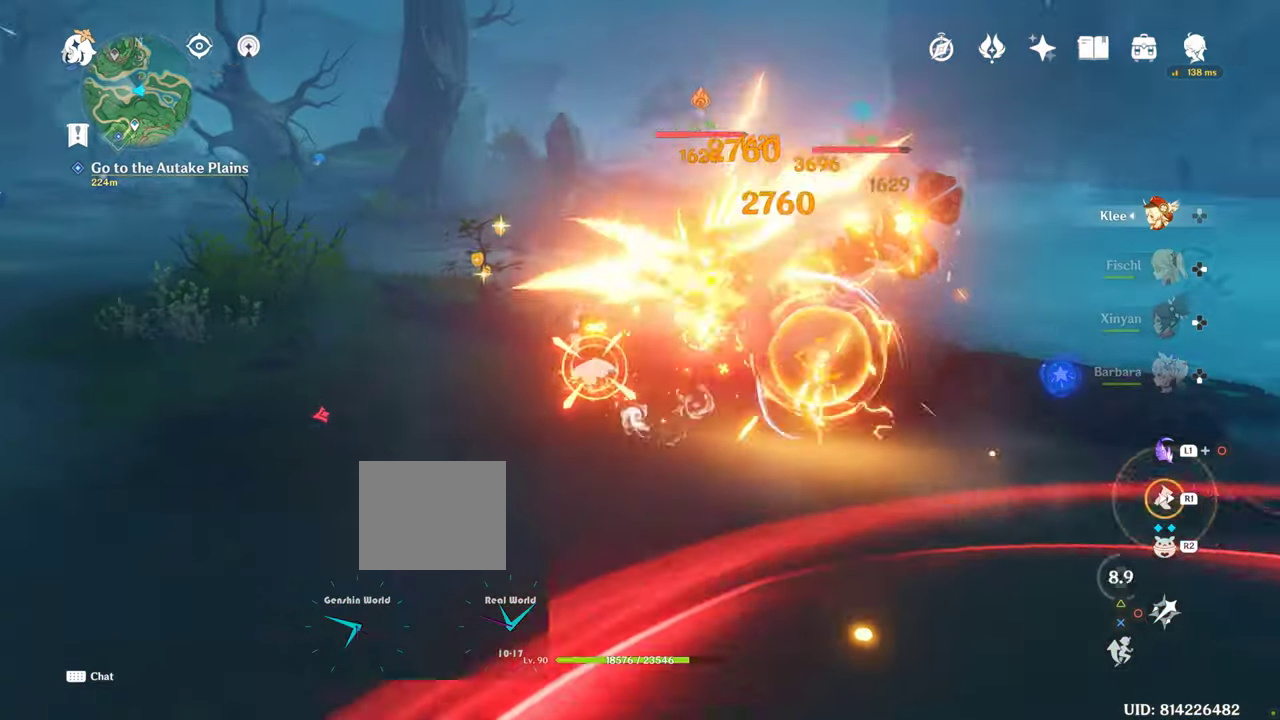
Gameplay with a controller (PlayStation layout); each line is a JSON object with the inputs held at the frame after it (dt_ms = milliseconds from this image to that frame). "events" lists button and stick changes between this image and that frame as [ms after this image, input, new state], when the widget could be followed in between. Not read: L3 R3.
{"dt_ms": 500, "buttons": [], "left_stick": "up", "right_stick": "center", "events": [[200, "R2", "down"], [316, "R2", "up"], [383, "CIRCLE", "down"], [450, "CIRCLE", "up"]]}
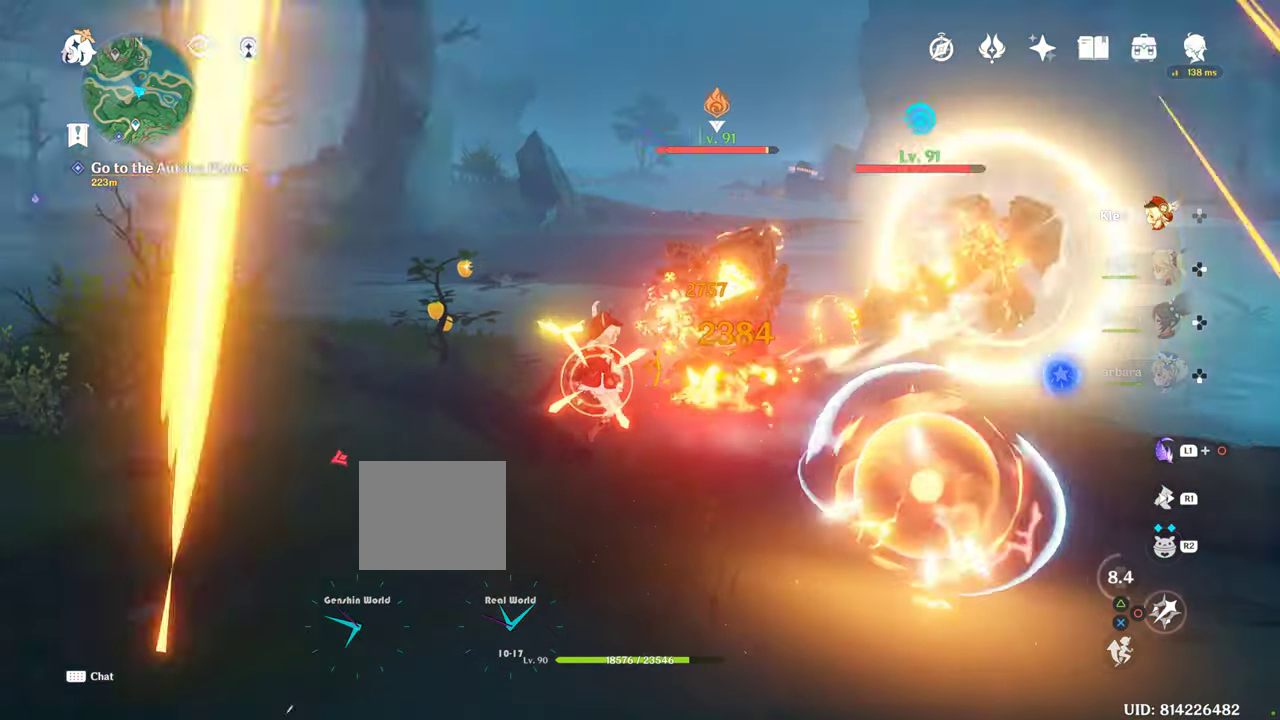
{"dt_ms": 500, "buttons": ["CIRCLE"], "left_stick": "up", "right_stick": "center", "events": [[33, "CIRCLE", "down"], [83, "CIRCLE", "up"], [183, "CIRCLE", "down"], [250, "CIRCLE", "up"], [333, "CIRCLE", "down"]]}
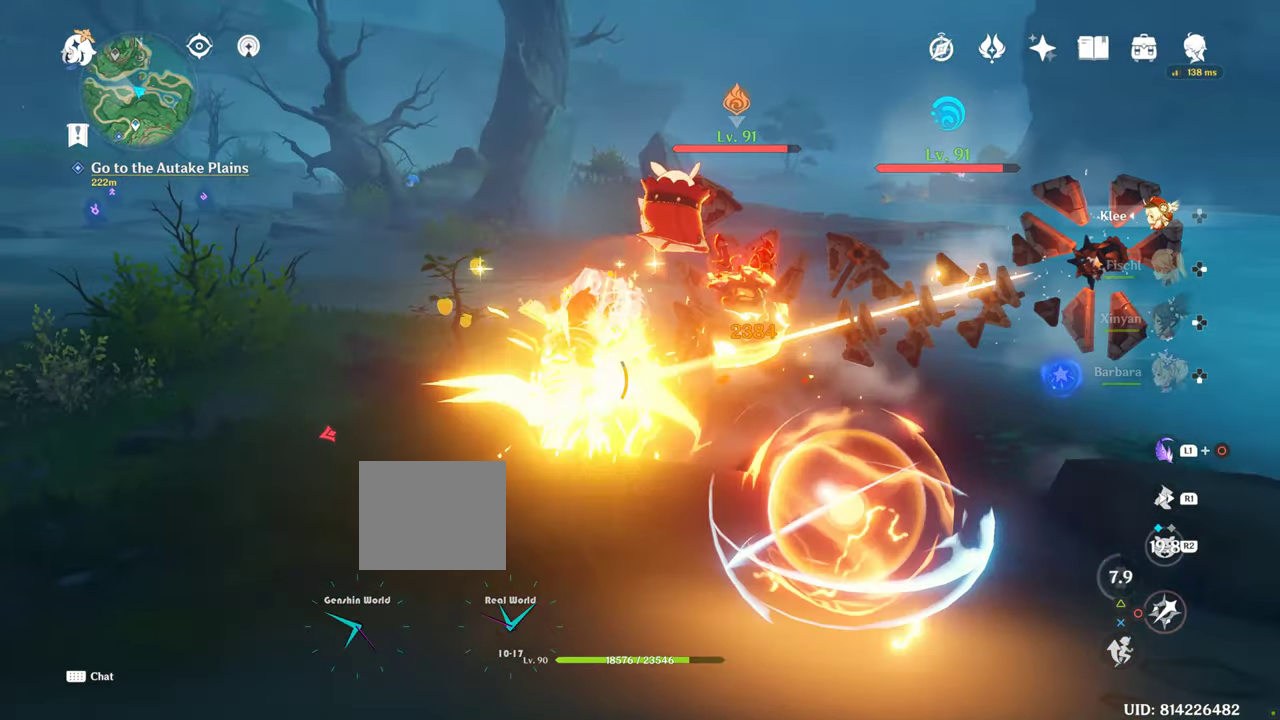
{"dt_ms": 500, "buttons": [], "left_stick": "up", "right_stick": "center", "events": [[66, "CIRCLE", "up"], [133, "CIRCLE", "down"], [150, "R2", "down"], [183, "CIRCLE", "up"], [266, "CIRCLE", "down"], [300, "R2", "up"], [350, "CIRCLE", "up"], [416, "CIRCLE", "down"], [483, "CIRCLE", "up"]]}
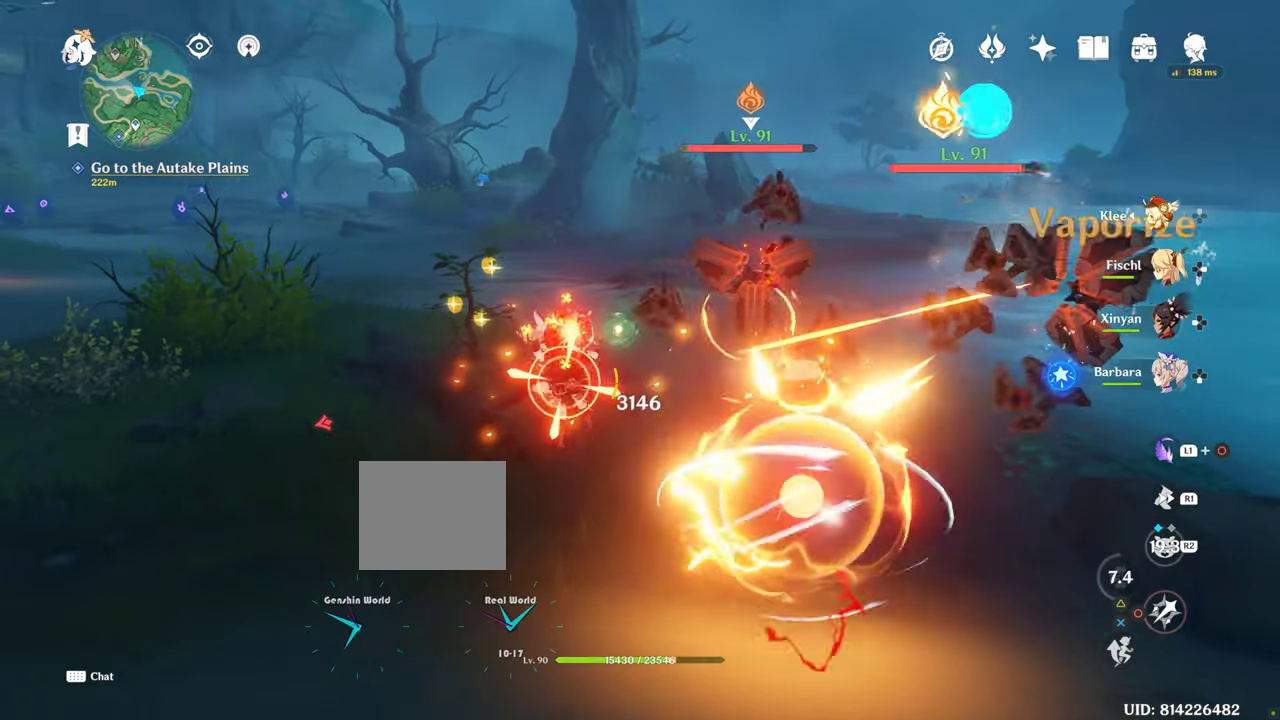
{"dt_ms": 500, "buttons": [], "left_stick": "right", "right_stick": "center", "events": [[33, "left_stick", "center"], [66, "CIRCLE", "down"], [150, "CIRCLE", "up"], [200, "CIRCLE", "down"], [300, "CIRCLE", "up"], [300, "left_stick", "right"], [366, "CIRCLE", "down"], [466, "CIRCLE", "up"]]}
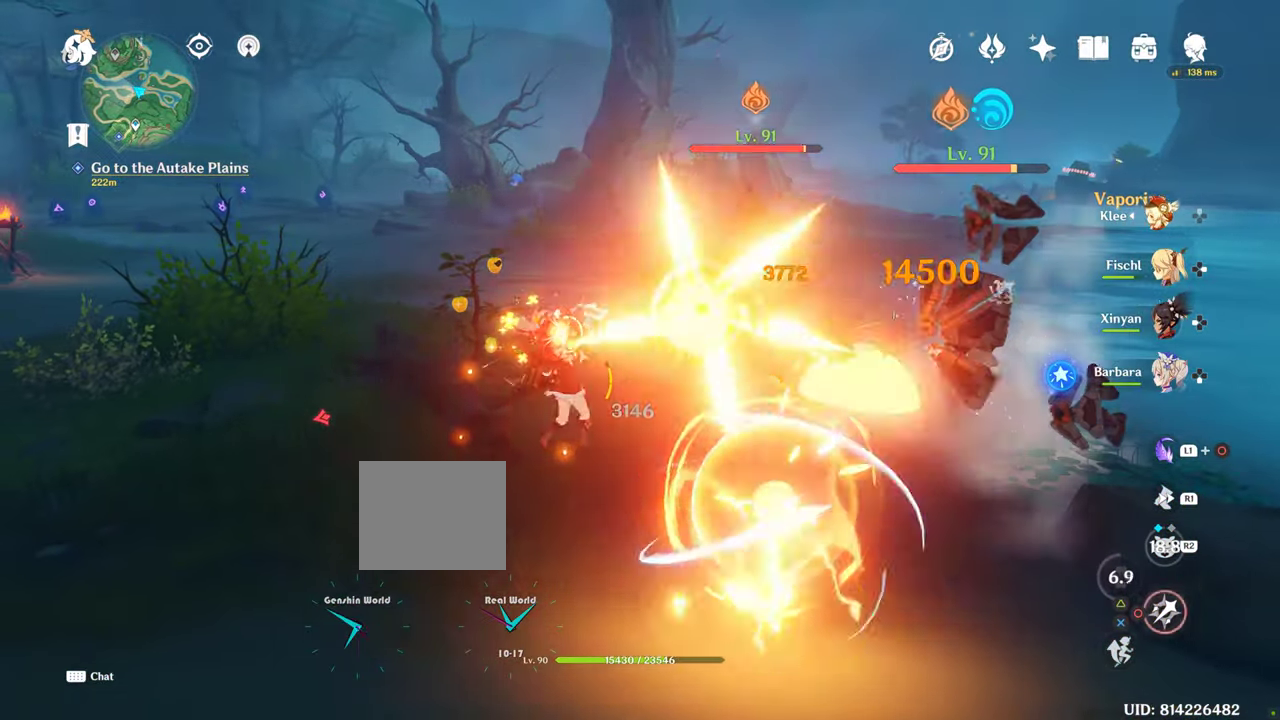
{"dt_ms": 500, "buttons": [], "left_stick": "up-right", "right_stick": "center", "events": [[33, "CIRCLE", "down"], [66, "left_stick", "center"], [100, "CIRCLE", "up"], [150, "CIRCLE", "down"], [166, "left_stick", "up-right"], [250, "CIRCLE", "up"], [350, "CIRCLE", "down"], [450, "CIRCLE", "up"]]}
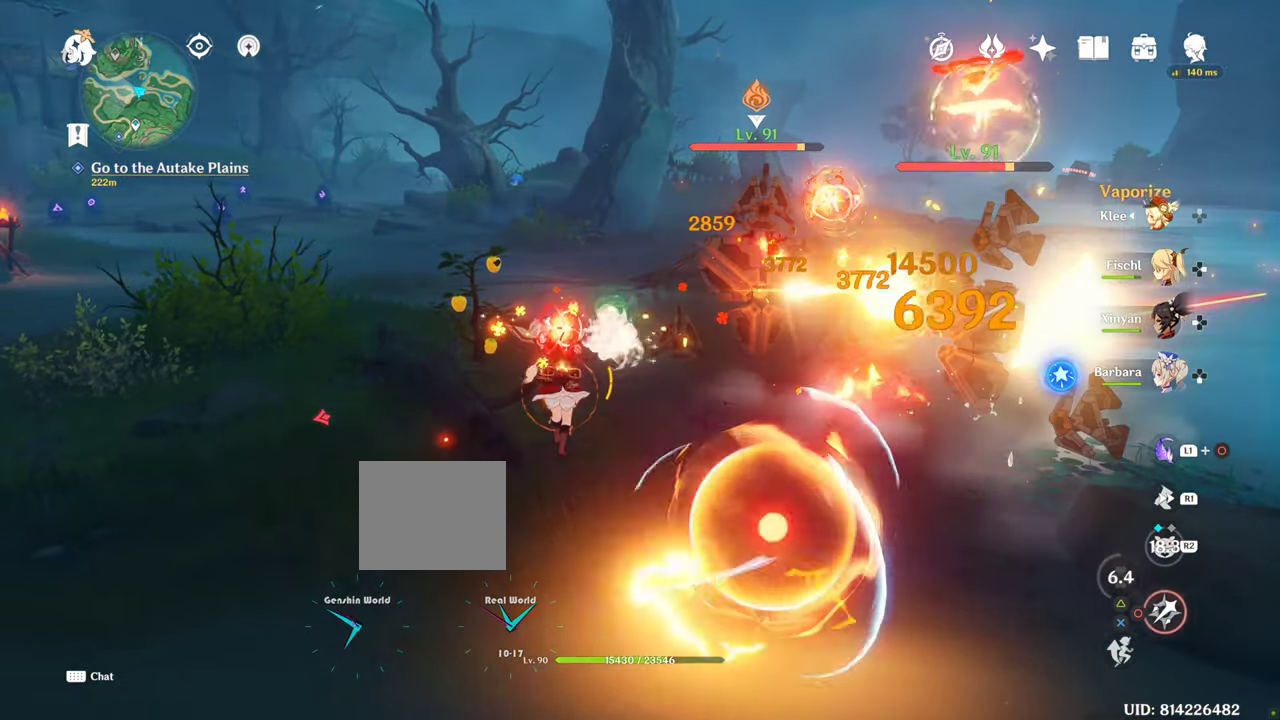
{"dt_ms": 500, "buttons": ["CIRCLE"], "left_stick": "up-right", "right_stick": "center", "events": [[33, "CIRCLE", "down"], [100, "CIRCLE", "up"], [183, "CIRCLE", "down"], [266, "CIRCLE", "up"], [316, "R2", "down"], [383, "CIRCLE", "down"], [400, "CIRCLE", "up"], [450, "R2", "up"], [483, "CIRCLE", "down"]]}
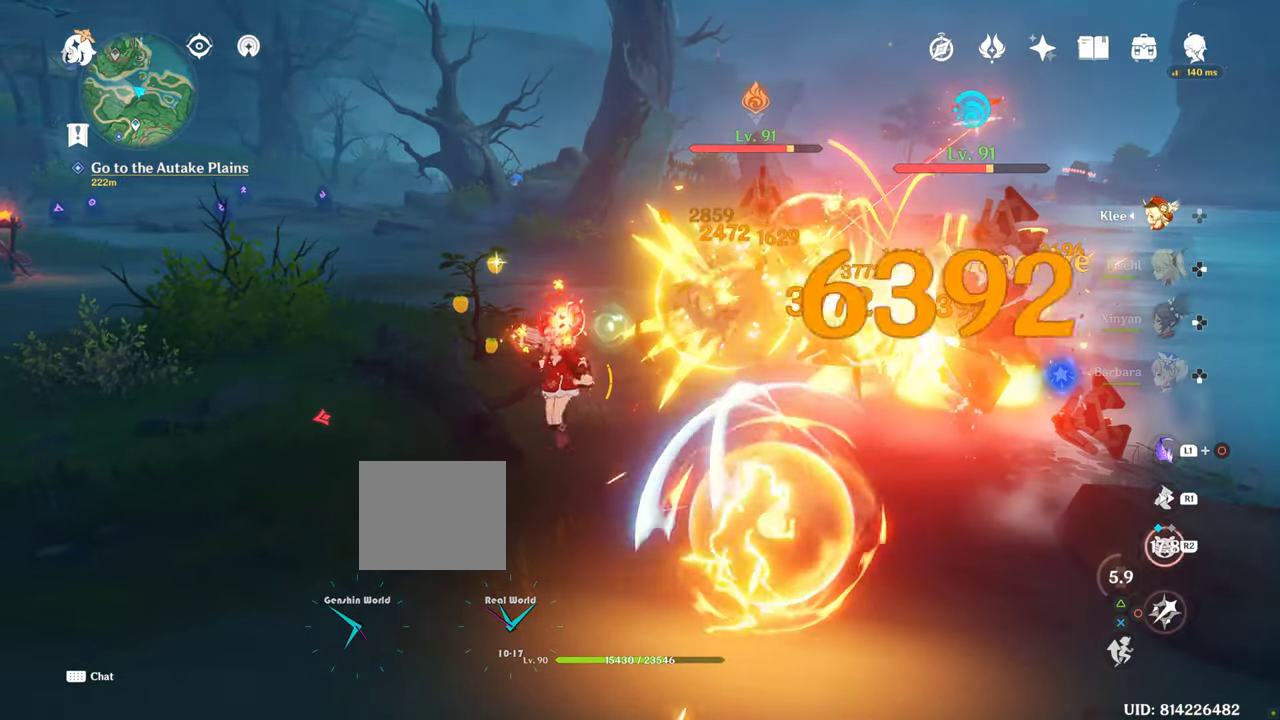
{"dt_ms": 500, "buttons": ["CIRCLE"], "left_stick": "up-right", "right_stick": "center", "events": []}
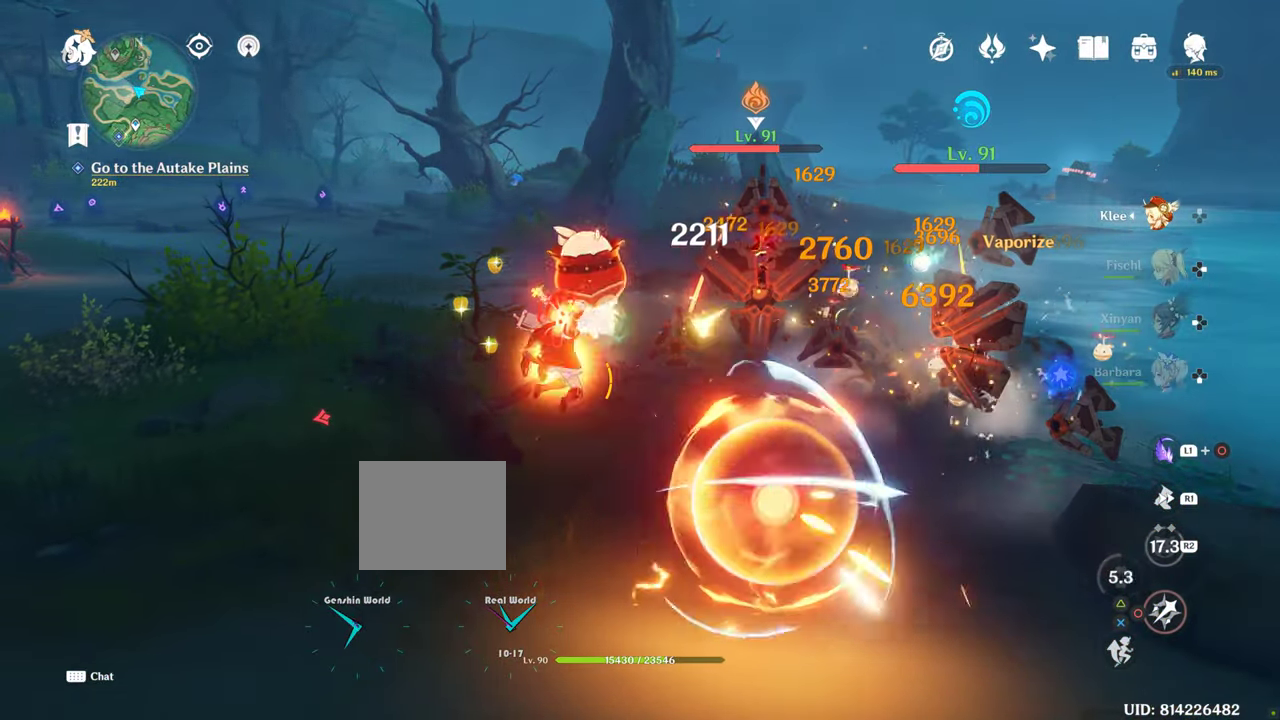
{"dt_ms": 500, "buttons": [], "left_stick": "up-right", "right_stick": "center", "events": [[66, "CIRCLE", "up"], [83, "left_stick", "center"], [133, "CIRCLE", "down"], [216, "CIRCLE", "up"], [333, "CIRCLE", "down"], [350, "left_stick", "up-right"], [450, "CIRCLE", "up"]]}
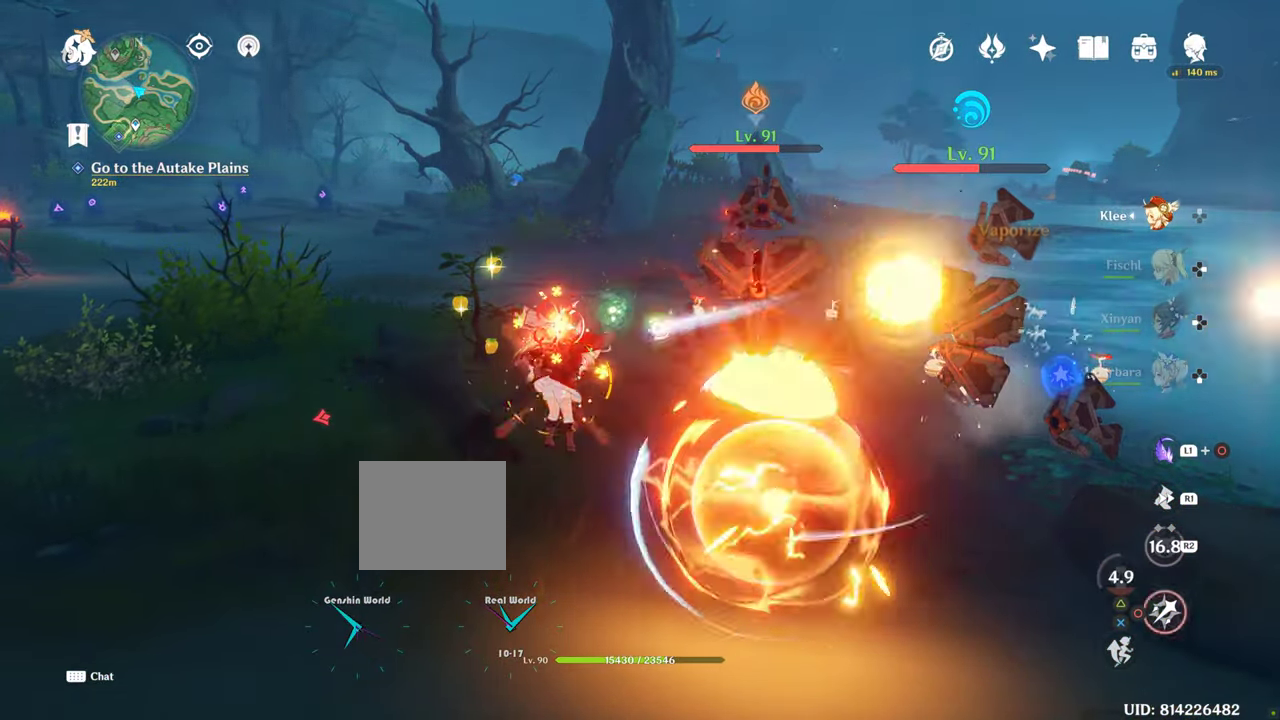
{"dt_ms": 500, "buttons": ["DPAD_DOWN"], "left_stick": "center", "right_stick": "center", "events": [[50, "CIRCLE", "down"], [150, "CIRCLE", "up"], [250, "DPAD_DOWN", "down"], [250, "left_stick", "center"], [367, "DPAD_DOWN", "up"], [433, "DPAD_DOWN", "down"]]}
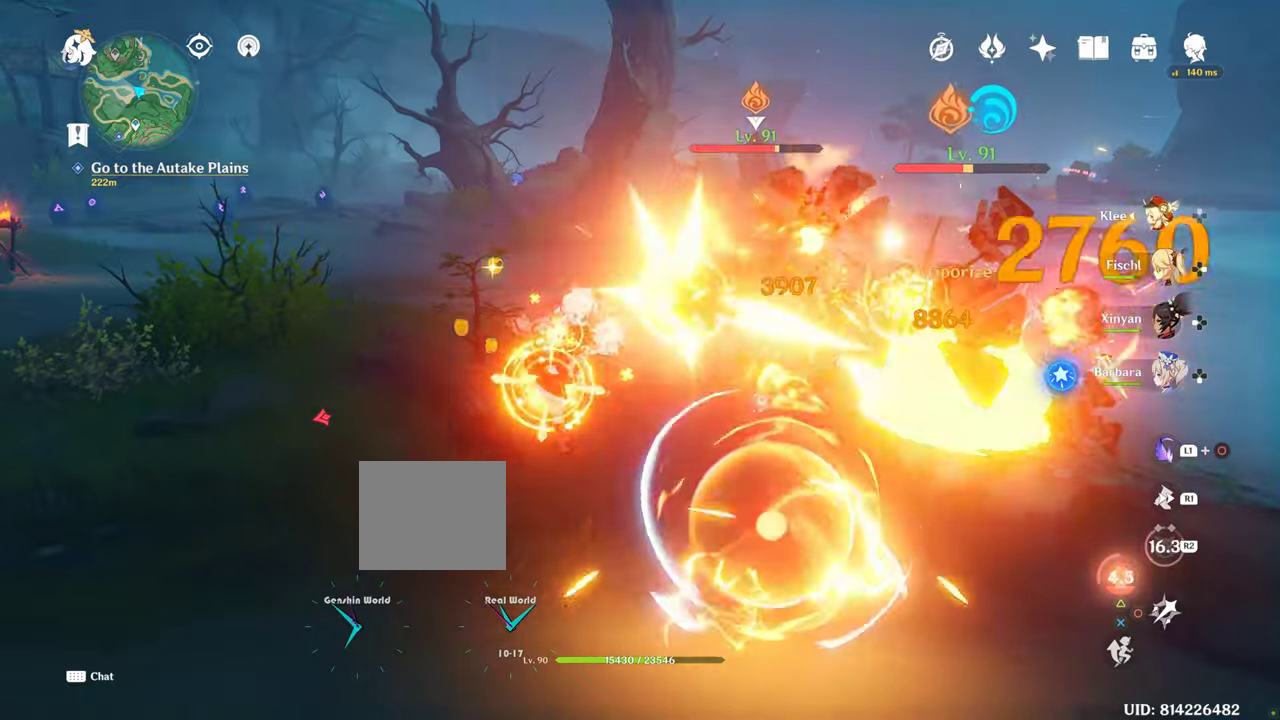
{"dt_ms": 500, "buttons": ["R2"], "left_stick": "up-right", "right_stick": "center"}
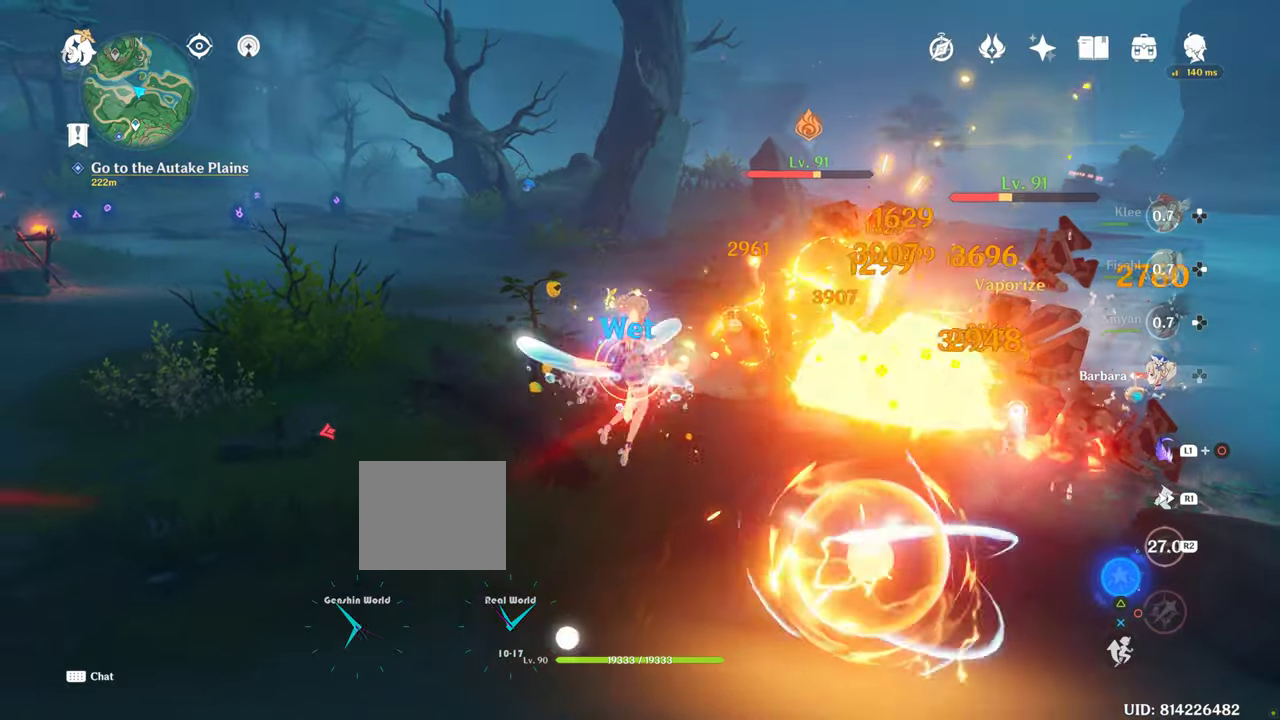
{"dt_ms": 500, "buttons": [], "left_stick": "up-right", "right_stick": "down-right", "events": [[17, "R2", "up"], [100, "R2", "down"], [217, "R2", "up"], [283, "R2", "down"], [417, "R2", "up"], [450, "right_stick", "down-right"]]}
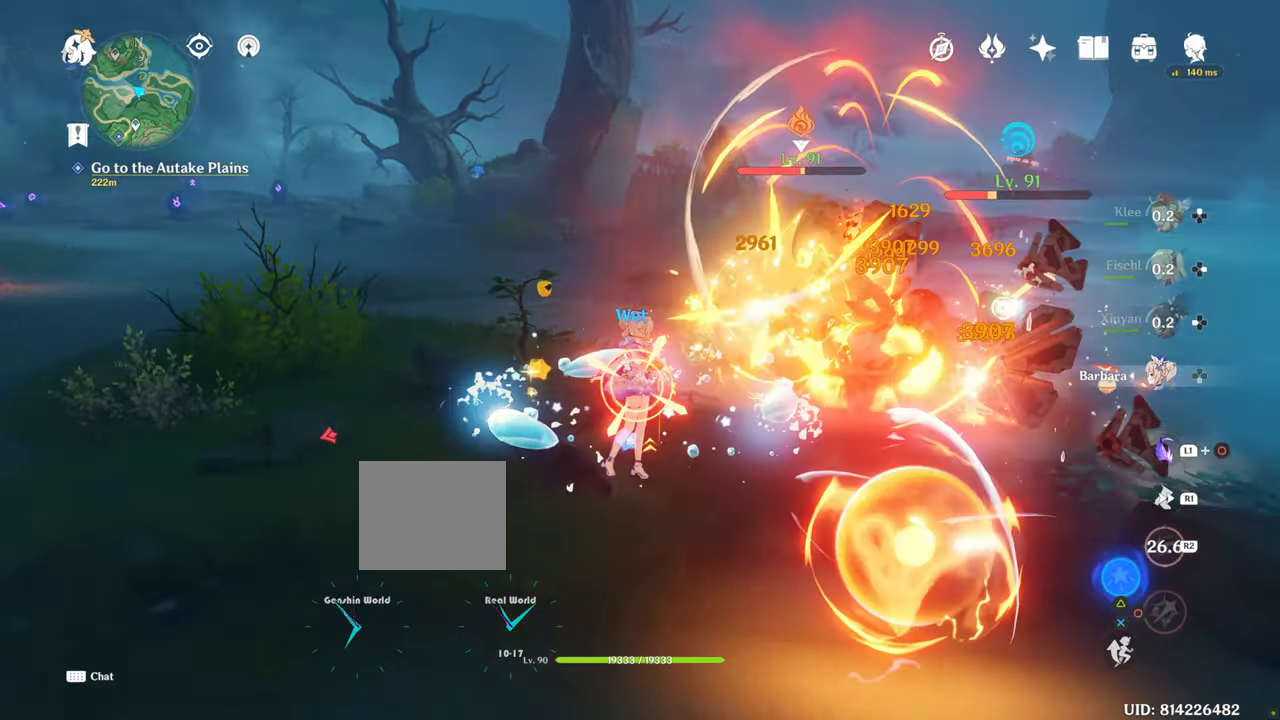
{"dt_ms": 500, "buttons": [], "left_stick": "up-right", "right_stick": "down-left", "events": [[217, "right_stick", "center"], [467, "right_stick", "down-left"]]}
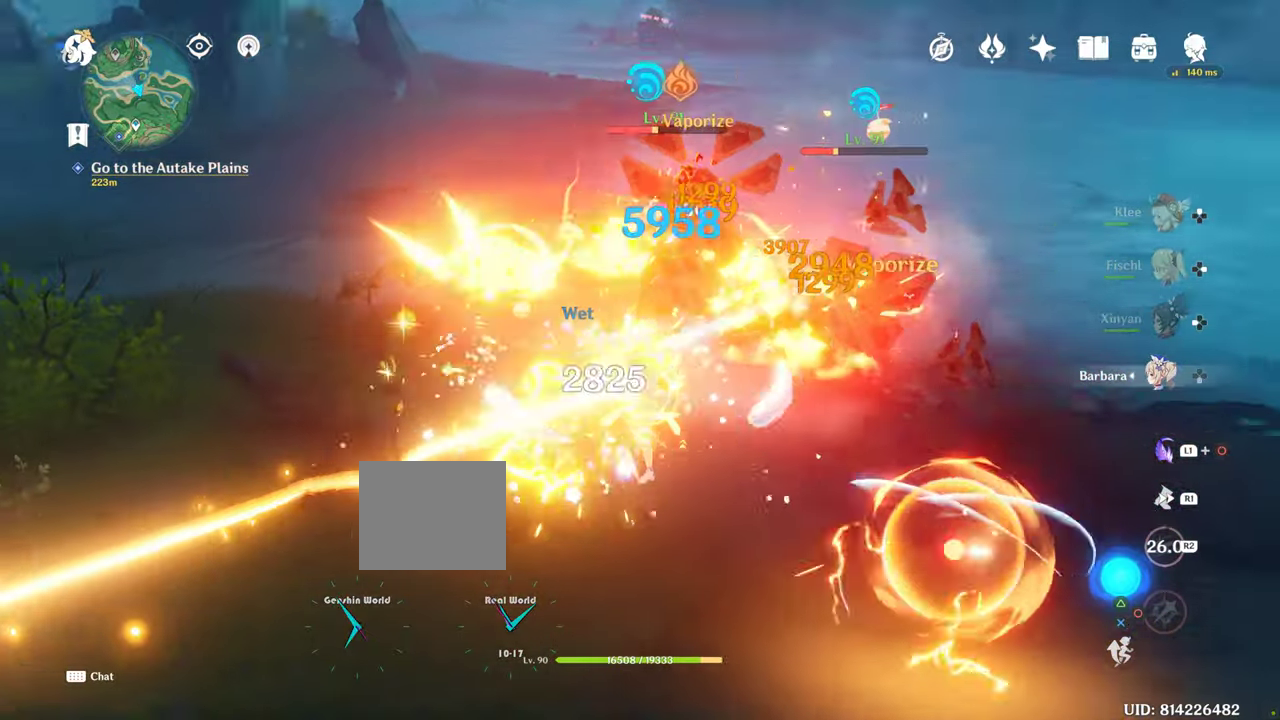
{"dt_ms": 1000, "buttons": [], "left_stick": "up-right", "right_stick": "center"}
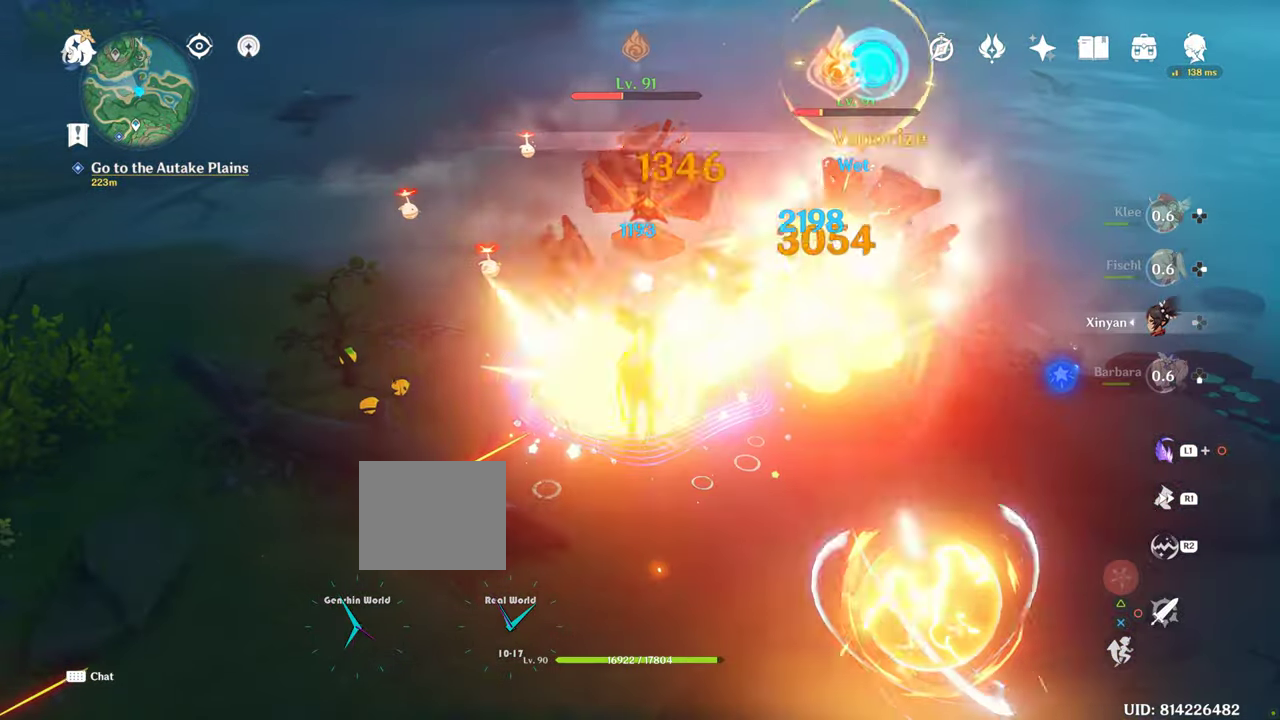
{"dt_ms": 500, "buttons": ["R2"], "left_stick": "up-right", "right_stick": "left", "events": [[200, "right_stick", "left"], [417, "R2", "down"]]}
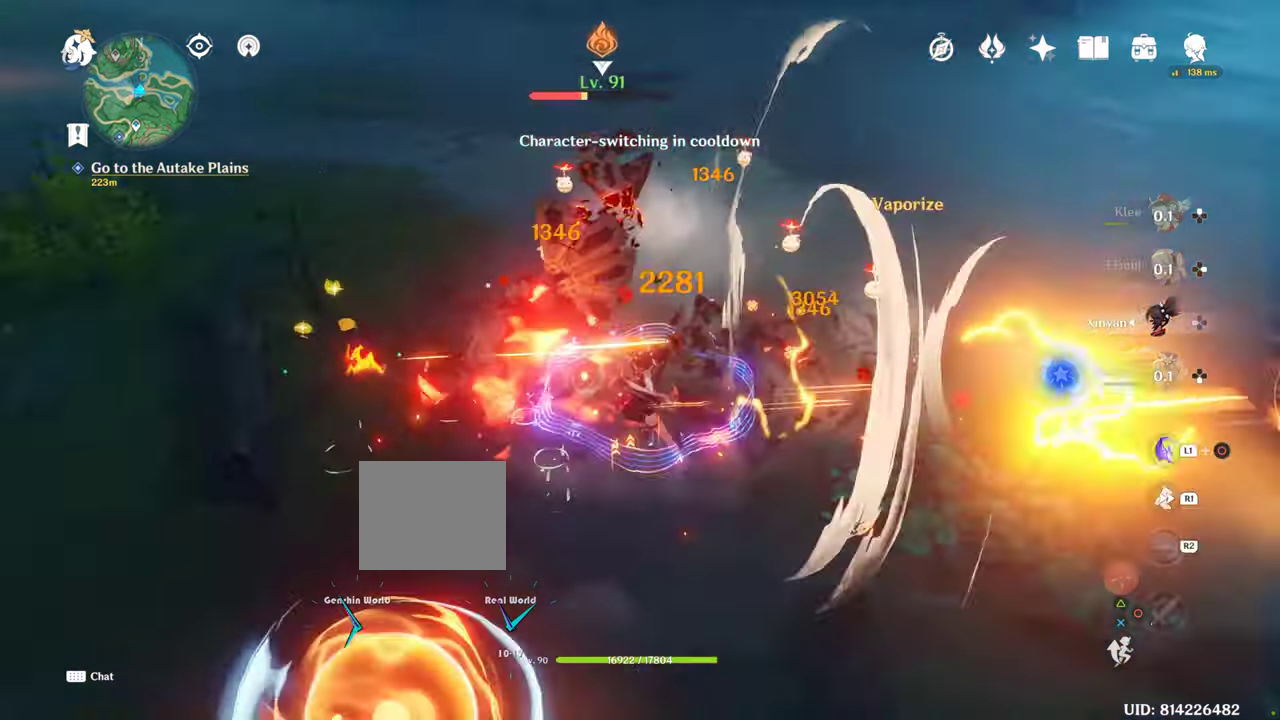
{"dt_ms": 500, "buttons": [], "left_stick": "up-right", "right_stick": "left", "events": [[67, "R2", "up"], [83, "right_stick", "center"], [167, "left_stick", "right"], [333, "left_stick", "up-left"], [400, "CROSS", "down"], [450, "right_stick", "left"], [467, "CROSS", "up"], [500, "left_stick", "up-right"]]}
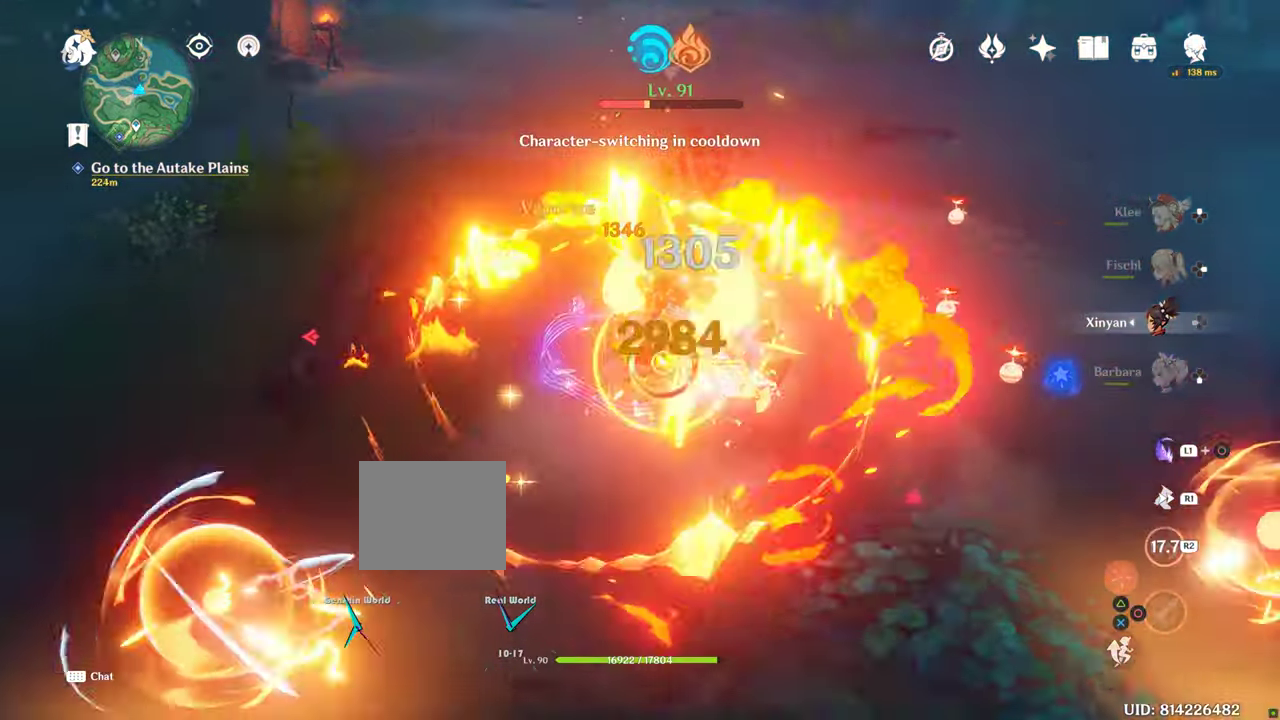
{"dt_ms": 500, "buttons": ["DPAD_UP"], "left_stick": "center", "right_stick": "right"}
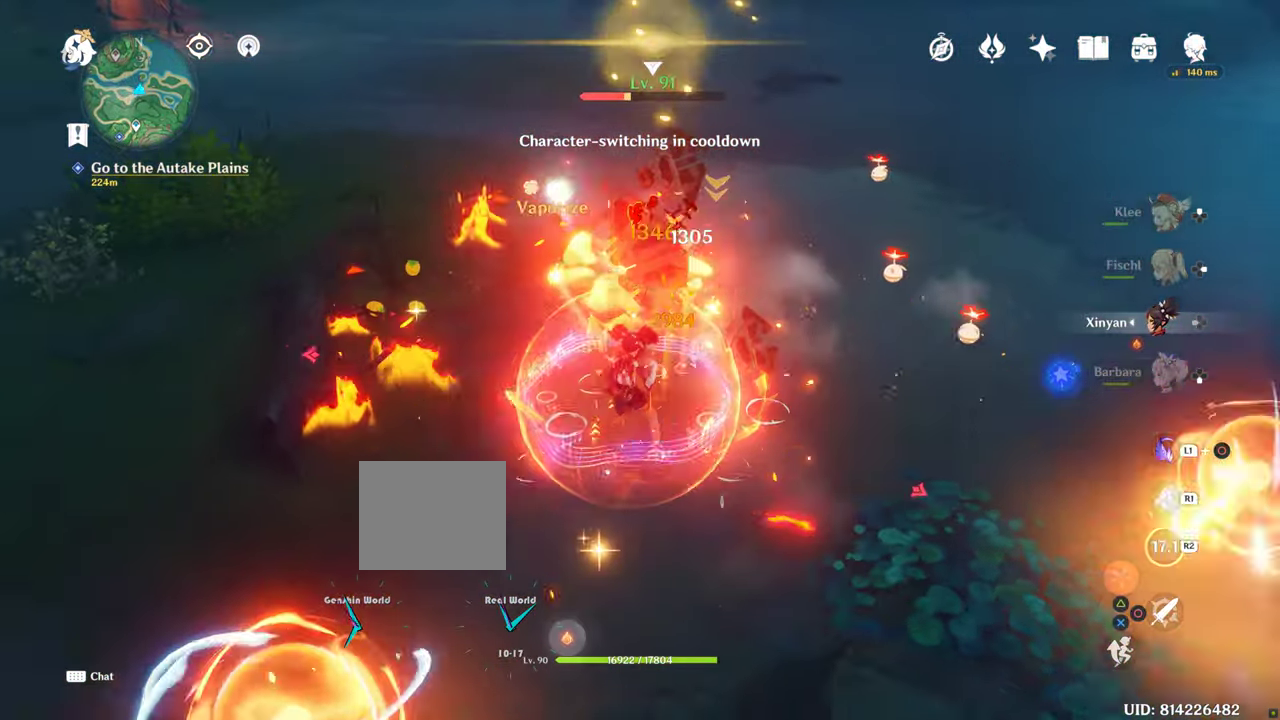
{"dt_ms": 500, "buttons": [], "left_stick": "center", "right_stick": "center", "events": [[17, "right_stick", "center"], [67, "DPAD_UP", "up"], [117, "DPAD_UP", "down"], [233, "DPAD_UP", "up"], [283, "DPAD_UP", "down"], [383, "CIRCLE", "down"], [467, "CIRCLE", "up"], [467, "DPAD_UP", "up"]]}
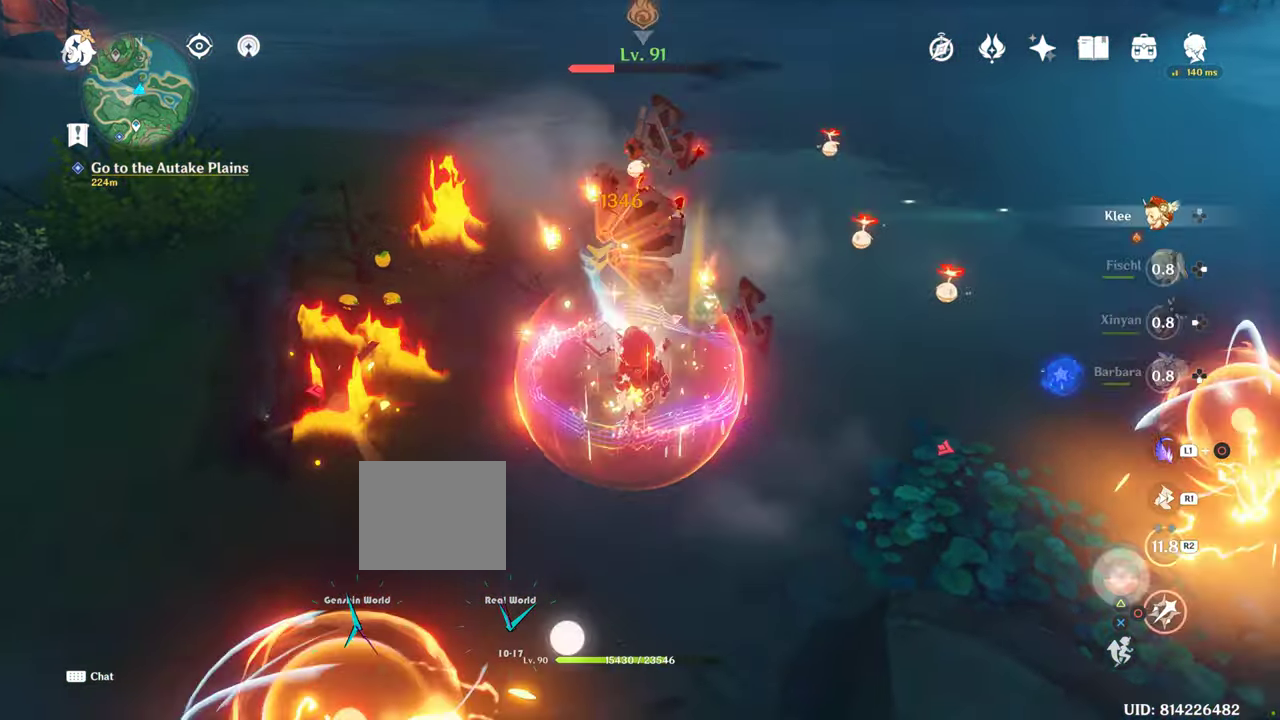
{"dt_ms": 500, "buttons": [], "left_stick": "center", "right_stick": "center", "events": [[33, "CIRCLE", "down"], [100, "CIRCLE", "up"], [217, "CIRCLE", "down"], [417, "CIRCLE", "up"]]}
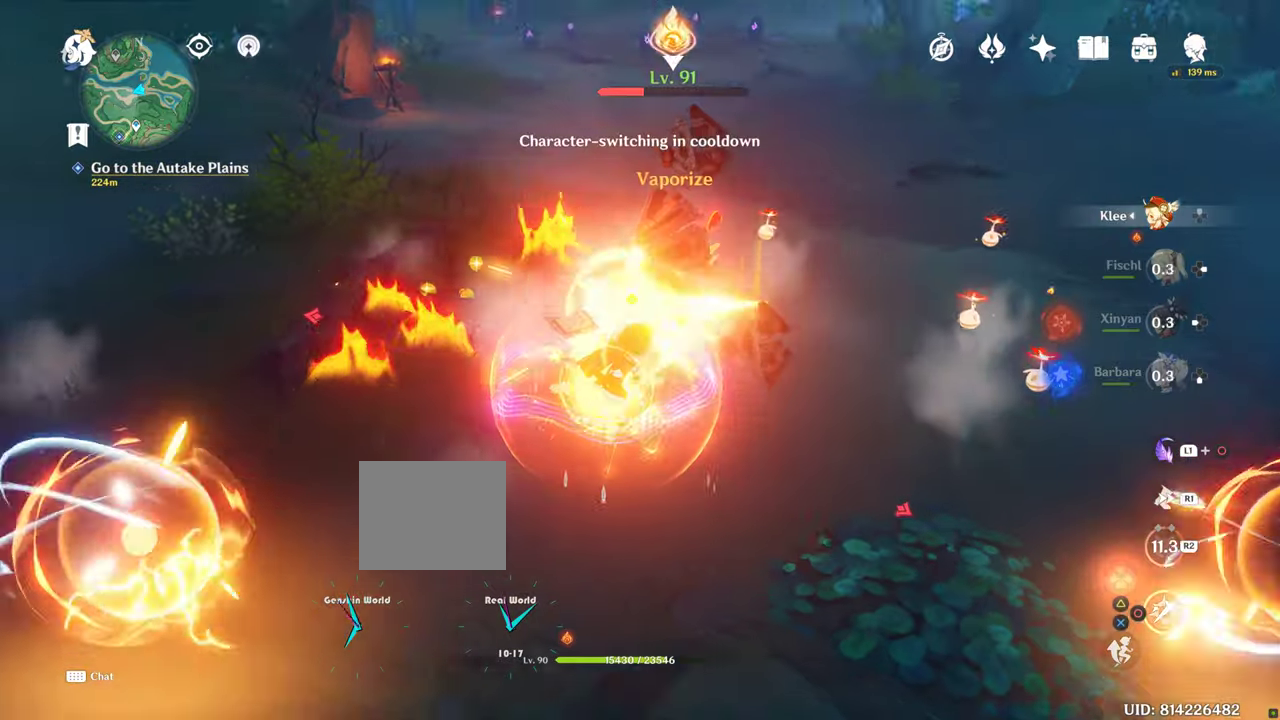
{"dt_ms": 500, "buttons": ["CIRCLE"], "left_stick": "center", "right_stick": "center", "events": [[17, "CIRCLE", "down"], [67, "CIRCLE", "up"], [84, "R2", "down"], [167, "CIRCLE", "down"], [250, "CIRCLE", "up"], [250, "R2", "up"], [300, "CIRCLE", "down"], [400, "CIRCLE", "up"], [484, "CIRCLE", "down"]]}